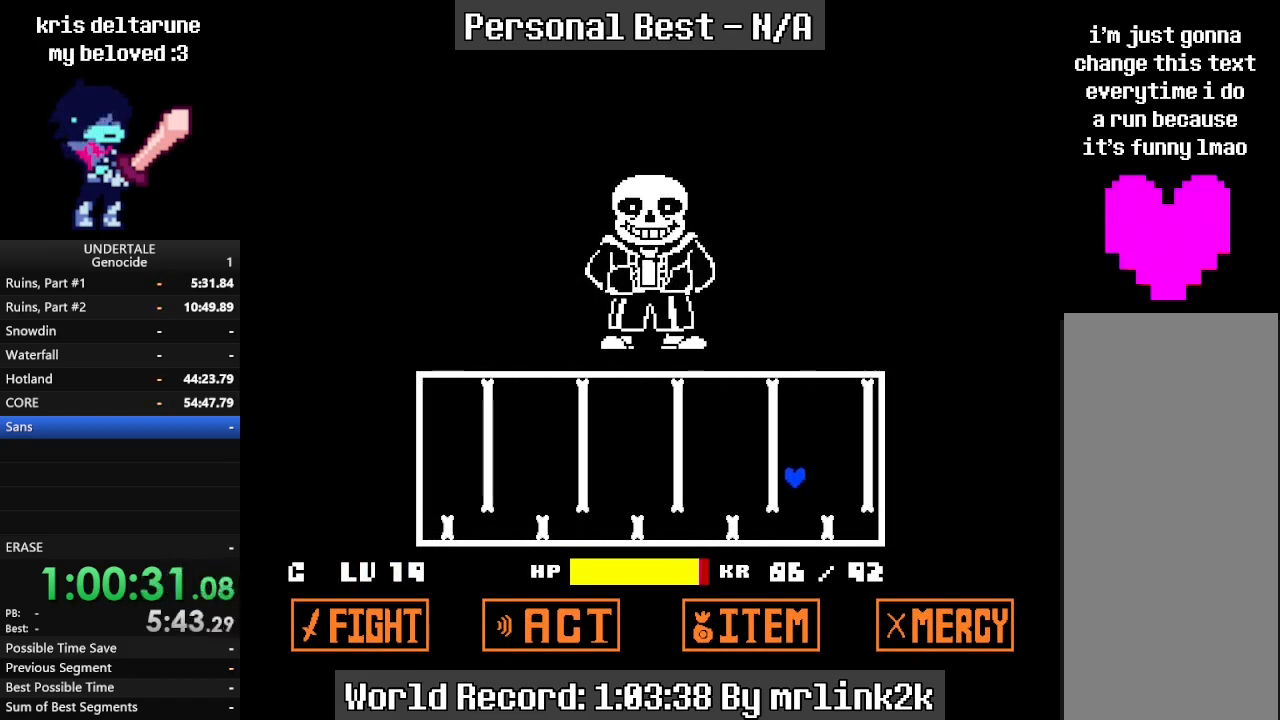
Gameplay with keyboard; each line is a JSON object with the keys held at the frame after it. "events" lists presses ("down") and releases ("up") of "c", "ctrl_l", "ctrl_r", "down", "escape", "f4", "left", "num0", "num1", "num2", "num3", "num4", "return", "right", "shift_l", "shift_r", "up", "x" and "z" between this image and that frame as [ms after this image, input, new state], when the widget could be followed in between. No other keys are recorded. Mouse input is not recorded.
{"keys": [], "events": [[200, "left", "up"], [300, "left", "down"], [433, "left", "up"]]}
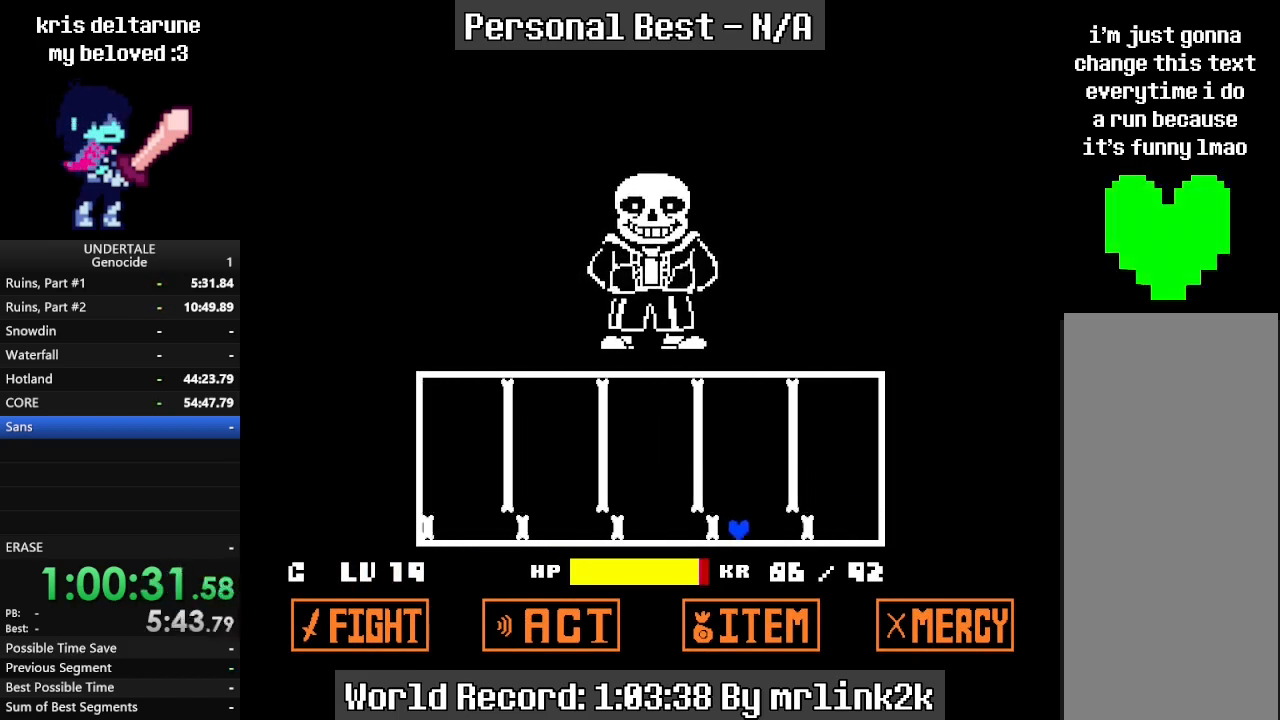
{"keys": ["left", "up"], "events": [[67, "right", "down"], [367, "left", "down"], [367, "right", "up"], [367, "up", "down"]]}
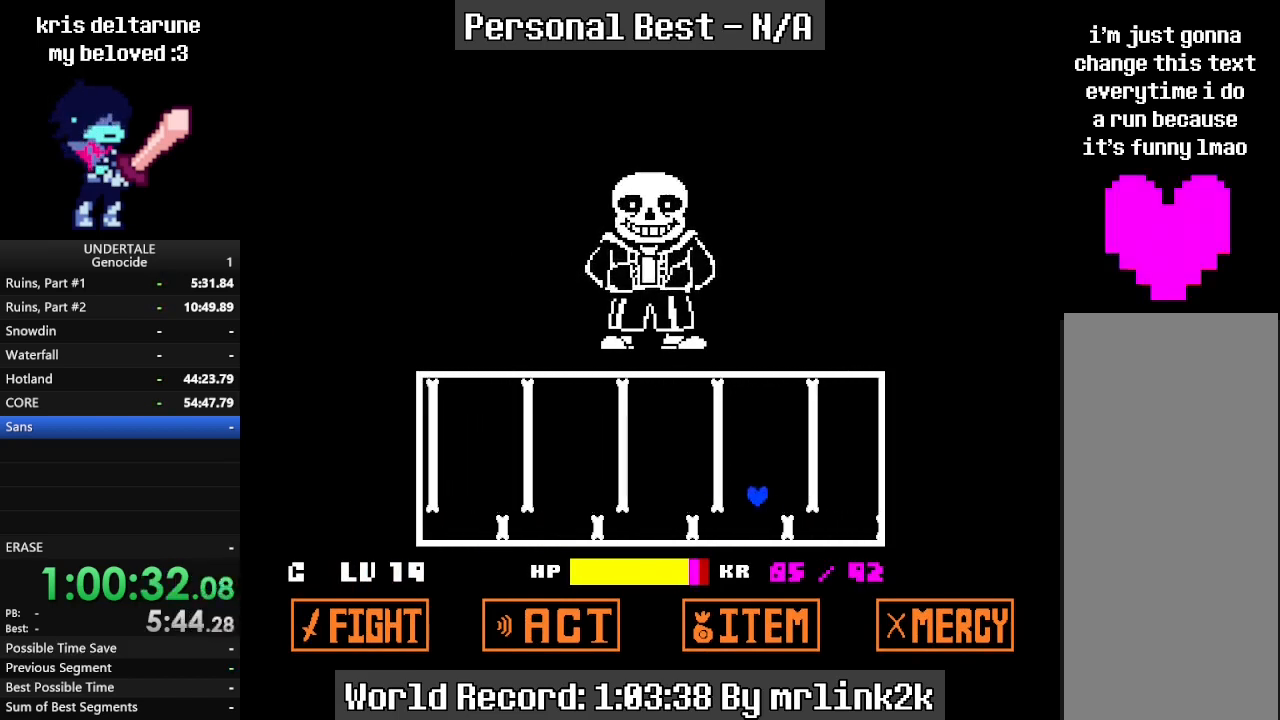
{"keys": ["left"], "events": [[167, "up", "up"]]}
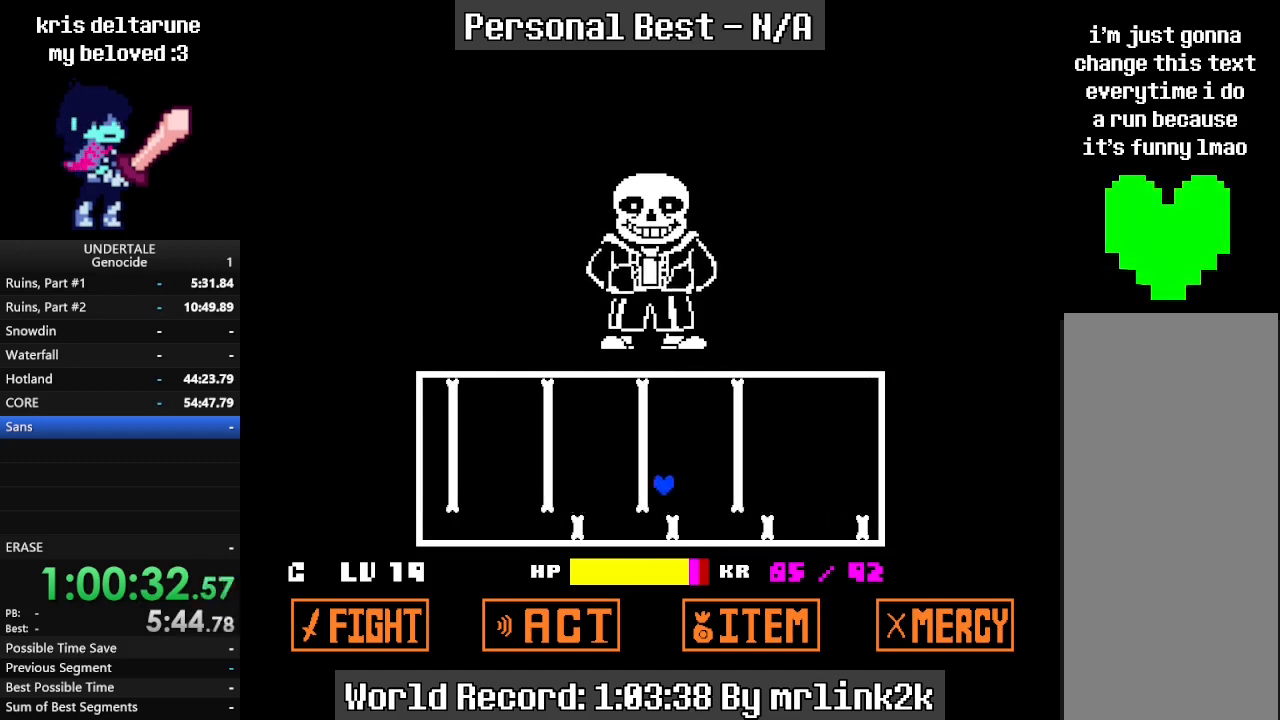
{"keys": ["right"], "events": [[367, "left", "up"], [367, "up", "down"], [433, "right", "down"], [467, "up", "up"]]}
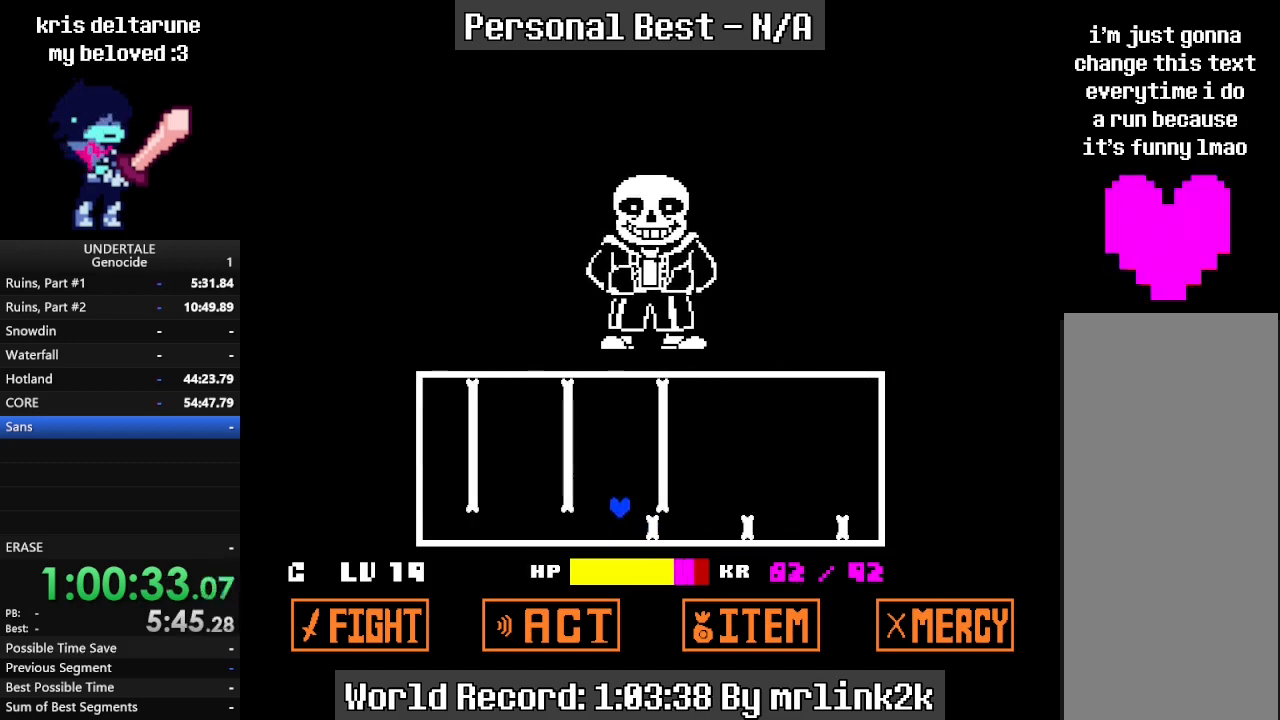
{"keys": [], "events": [[67, "right", "up"]]}
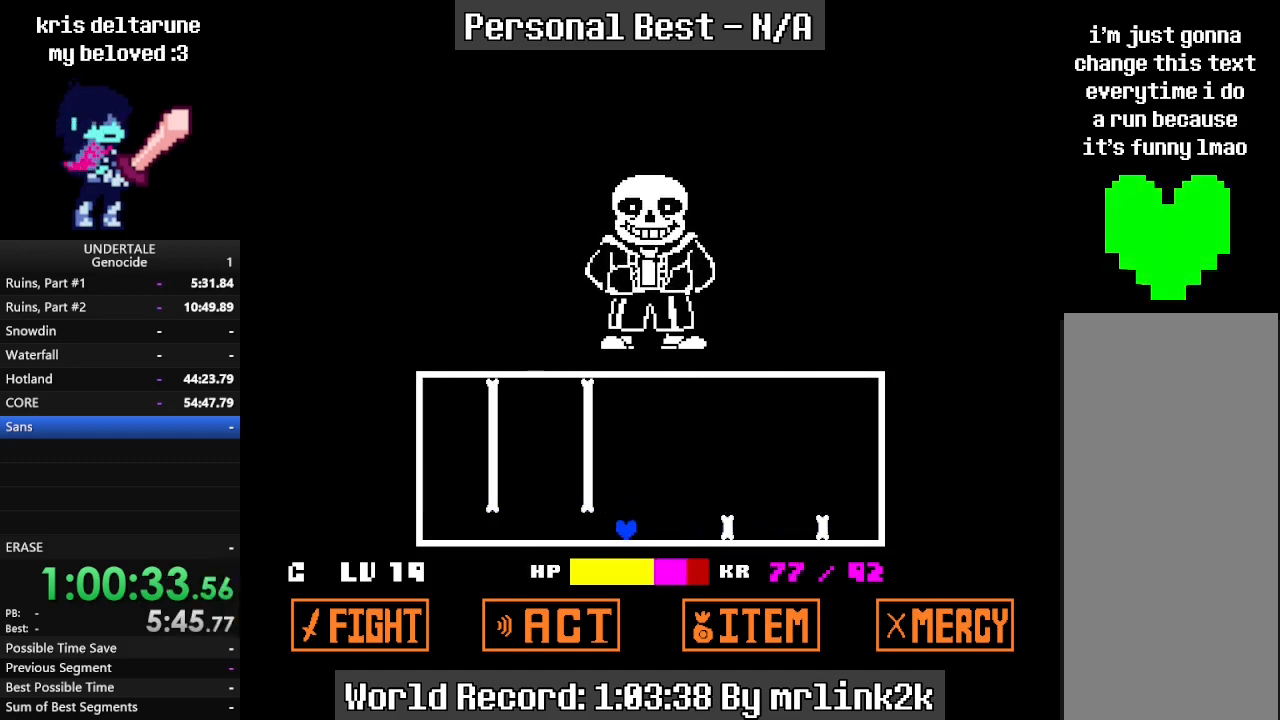
{"keys": [], "events": []}
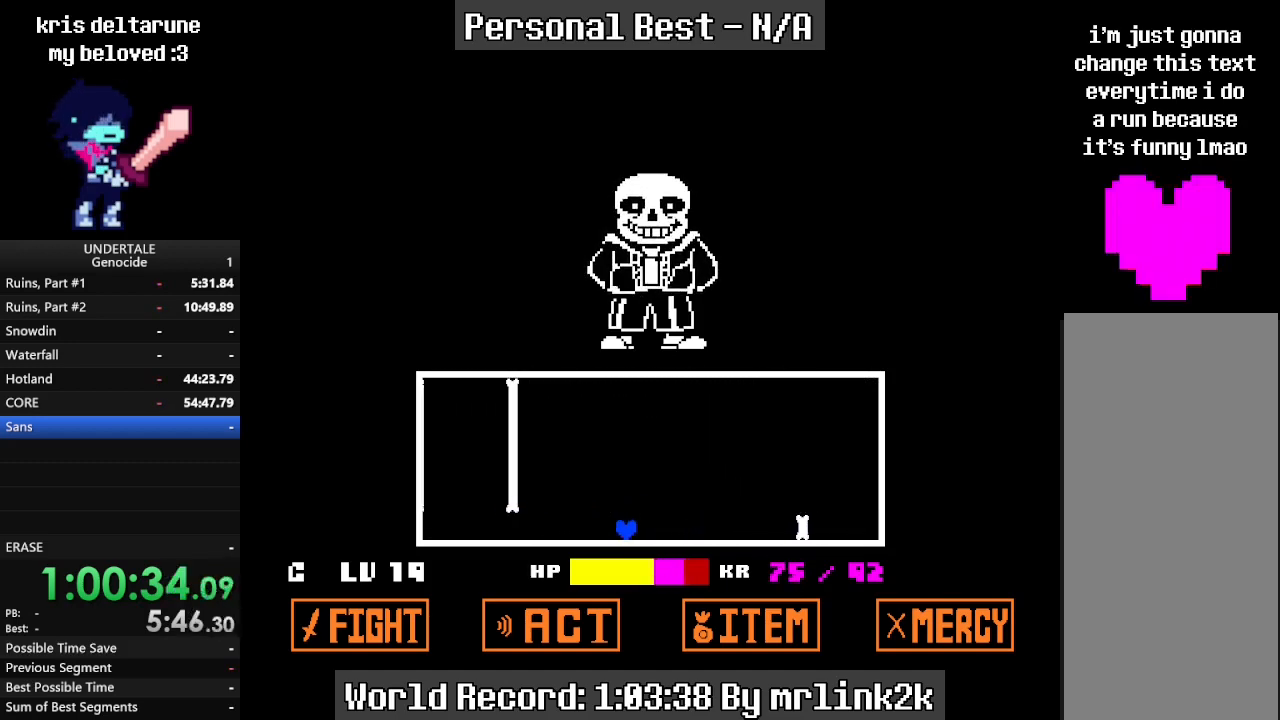
{"keys": [], "events": []}
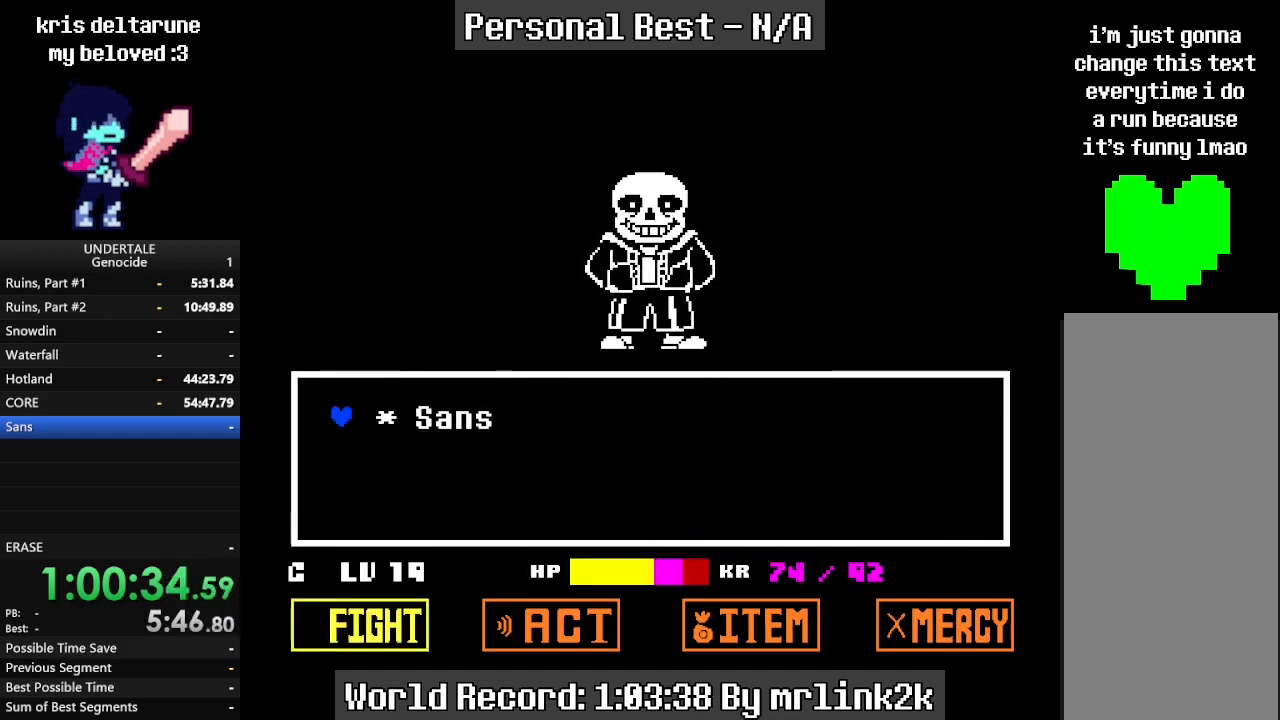
{"keys": ["return"], "events": [[33, "return", "down"], [67, "return", "up"], [100, "return", "down"], [267, "return", "up"], [300, "return", "down"]]}
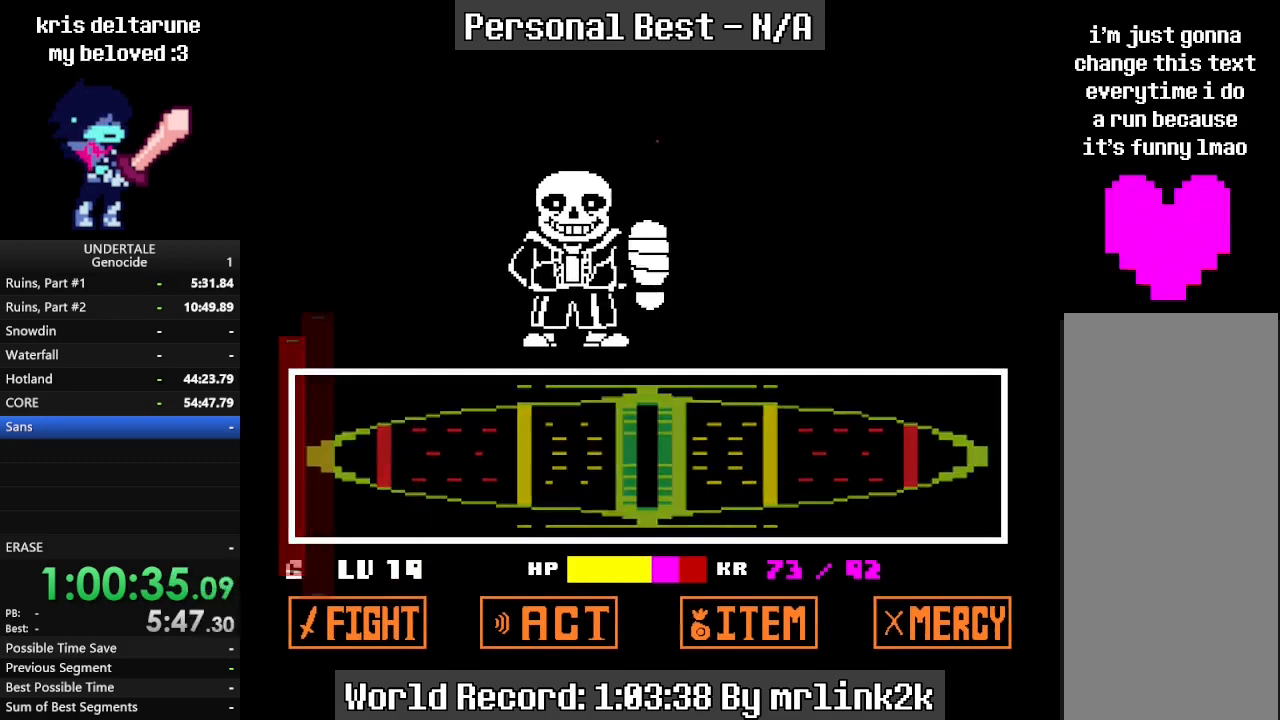
{"keys": ["return"], "events": [[33, "return", "up"], [233, "return", "down"], [367, "return", "up"], [500, "return", "down"]]}
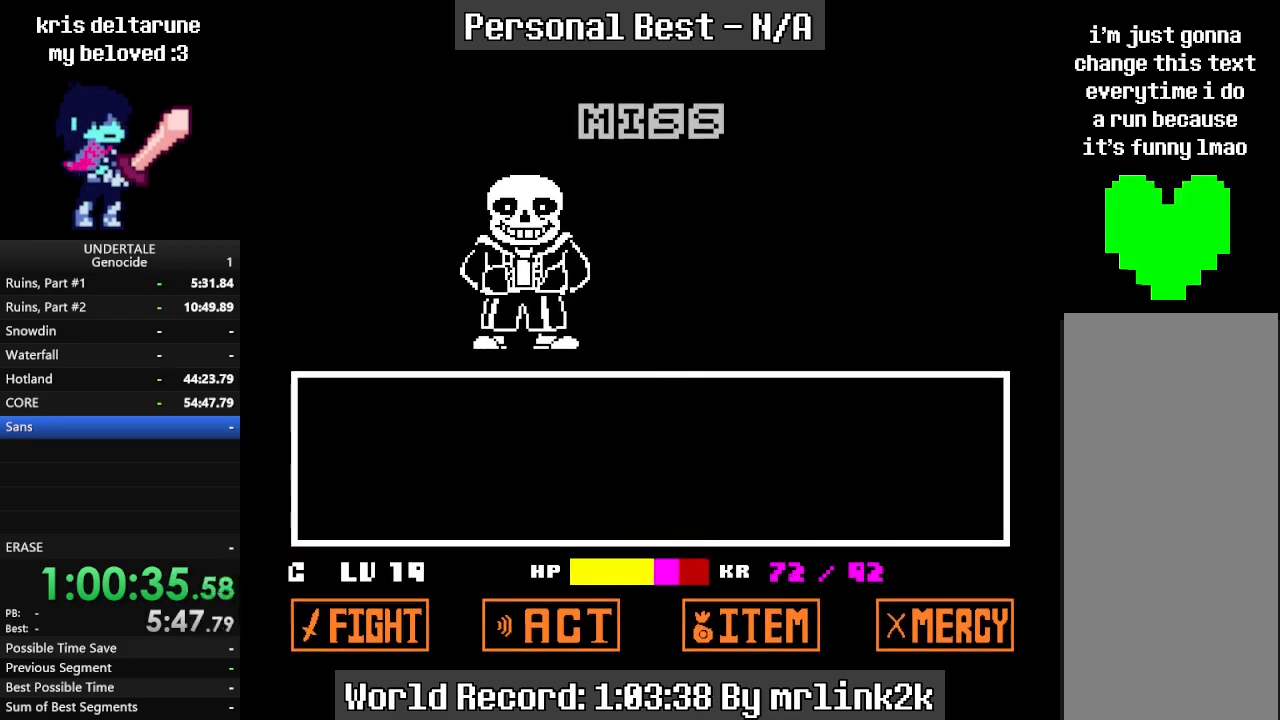
{"keys": ["return"], "events": [[67, "return", "up"], [200, "return", "down"], [233, "return", "up"], [467, "return", "down"]]}
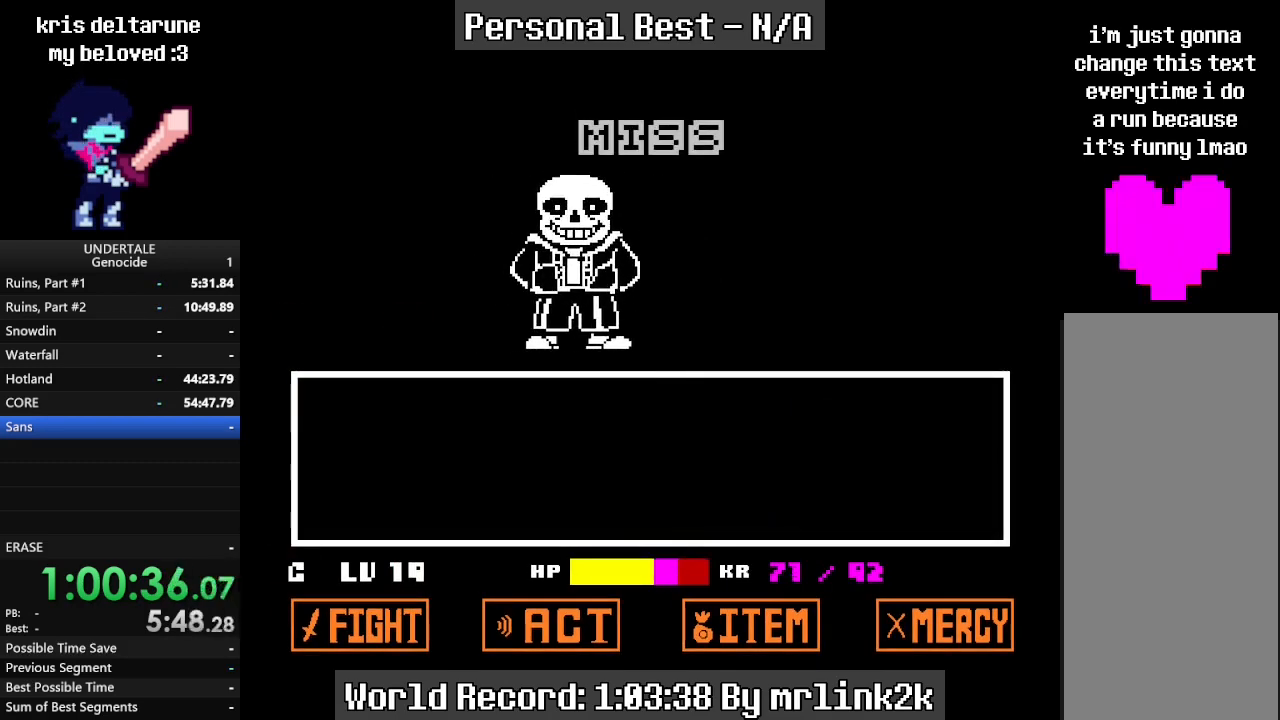
{"keys": ["shift_r"], "events": [[67, "return", "up"], [167, "return", "down"], [200, "return", "up"], [300, "return", "down"], [367, "return", "up"], [500, "shift_r", "down"]]}
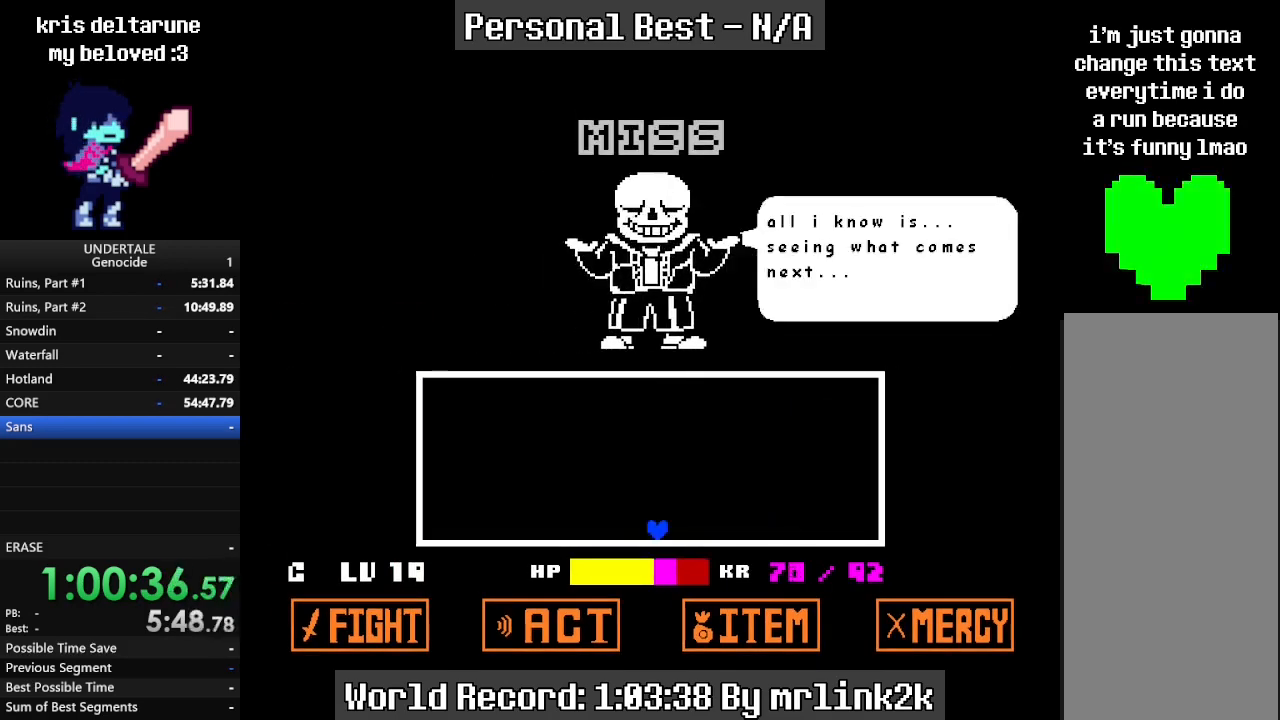
{"keys": ["shift_r"], "events": [[33, "return", "down"], [33, "shift_r", "up"], [67, "return", "up"], [133, "return", "down"], [167, "return", "up"], [233, "shift_r", "down"], [267, "return", "down"], [267, "shift_r", "up"], [300, "return", "up"], [367, "return", "down"], [467, "return", "up"], [467, "shift_r", "down"]]}
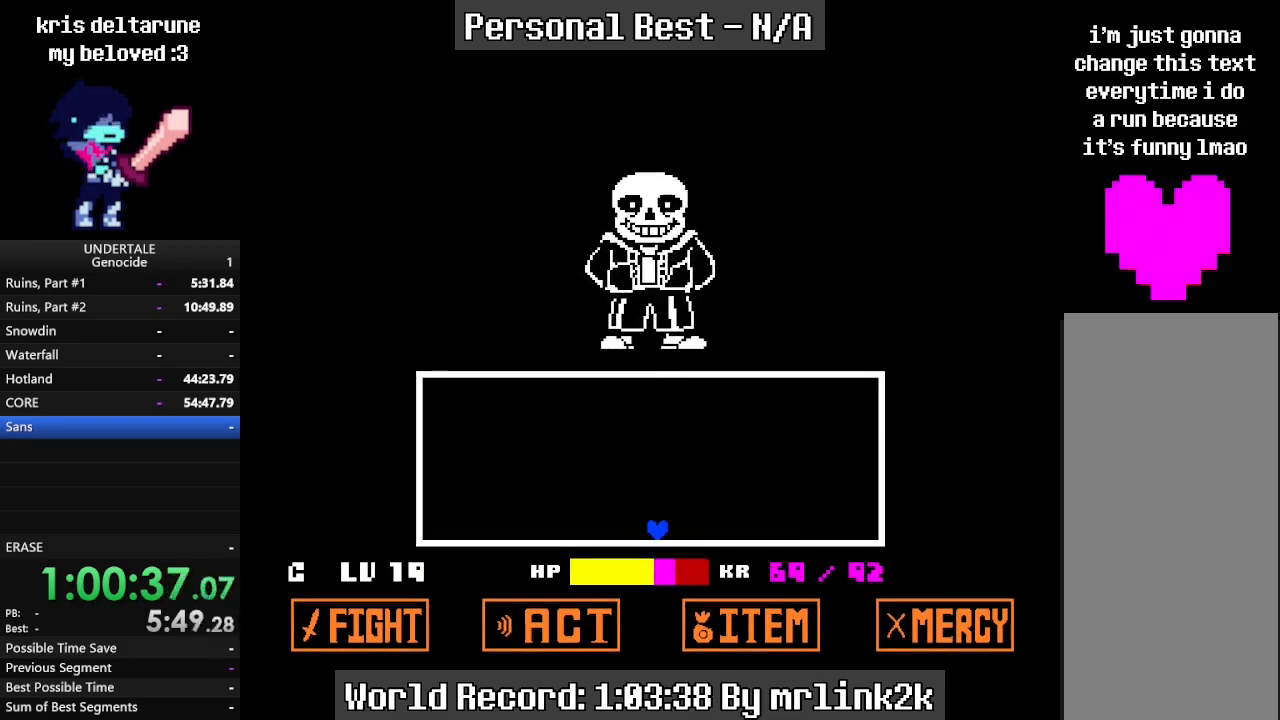
{"keys": [], "events": [[33, "return", "down"], [33, "shift_r", "up"], [100, "return", "up"], [167, "shift_r", "down"], [200, "return", "down"], [200, "shift_r", "up"], [300, "return", "up"]]}
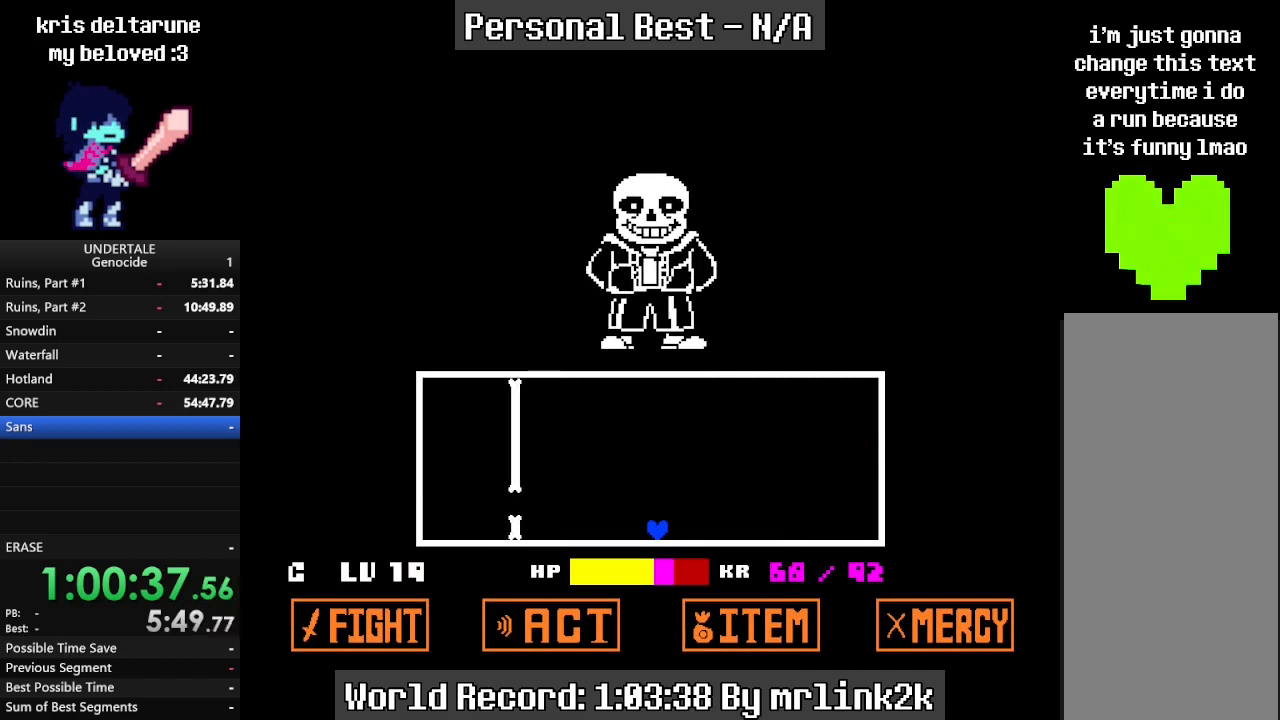
{"keys": ["up"], "events": [[433, "up", "down"]]}
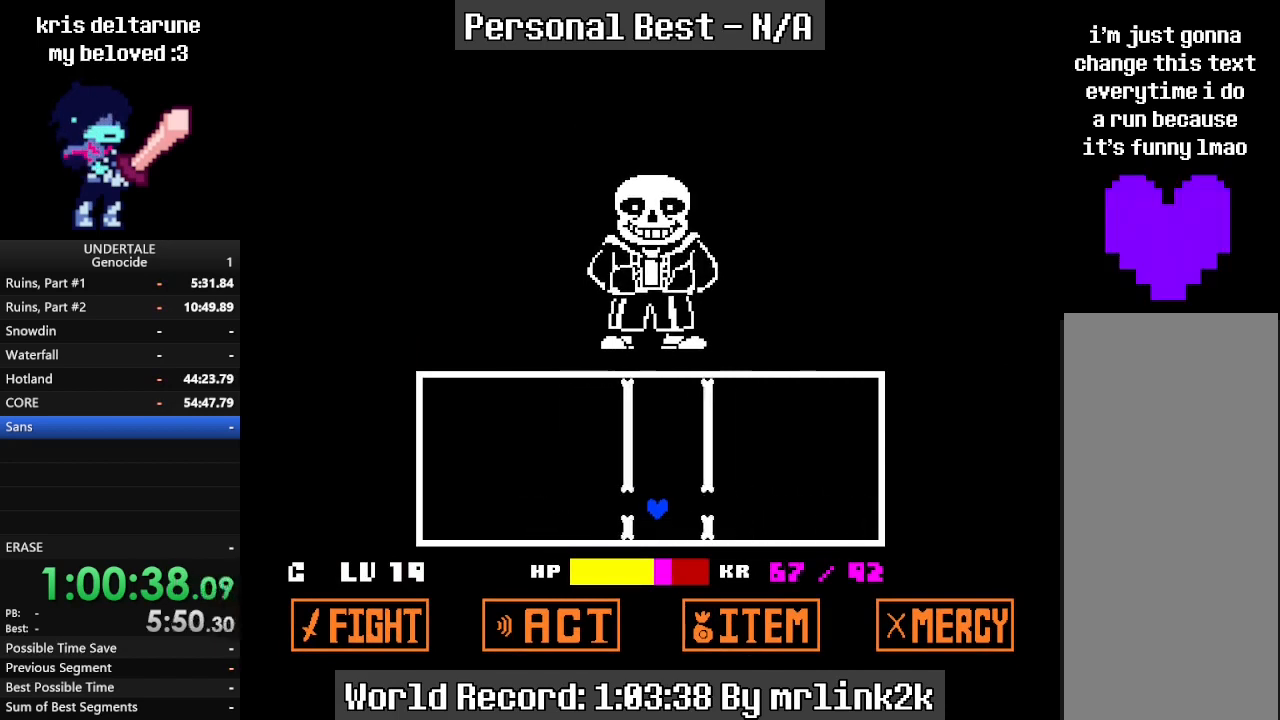
{"keys": [], "events": [[67, "up", "up"]]}
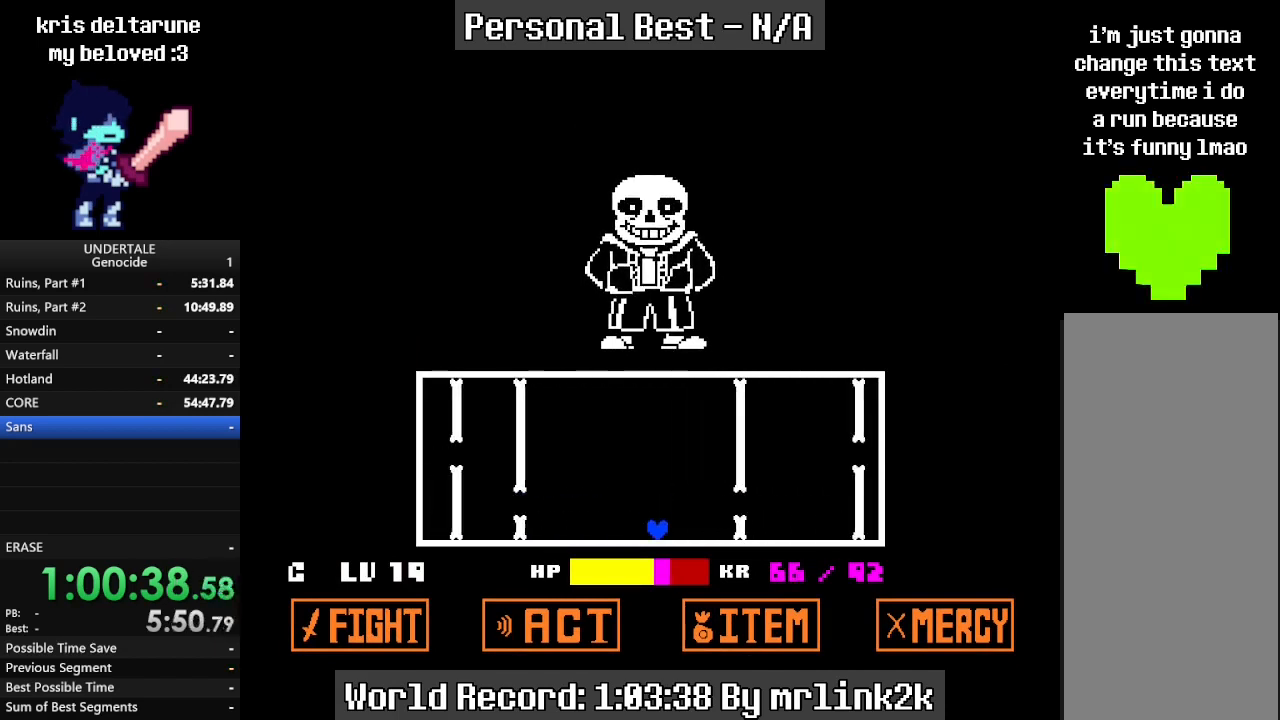
{"keys": ["up"], "events": [[300, "up", "down"]]}
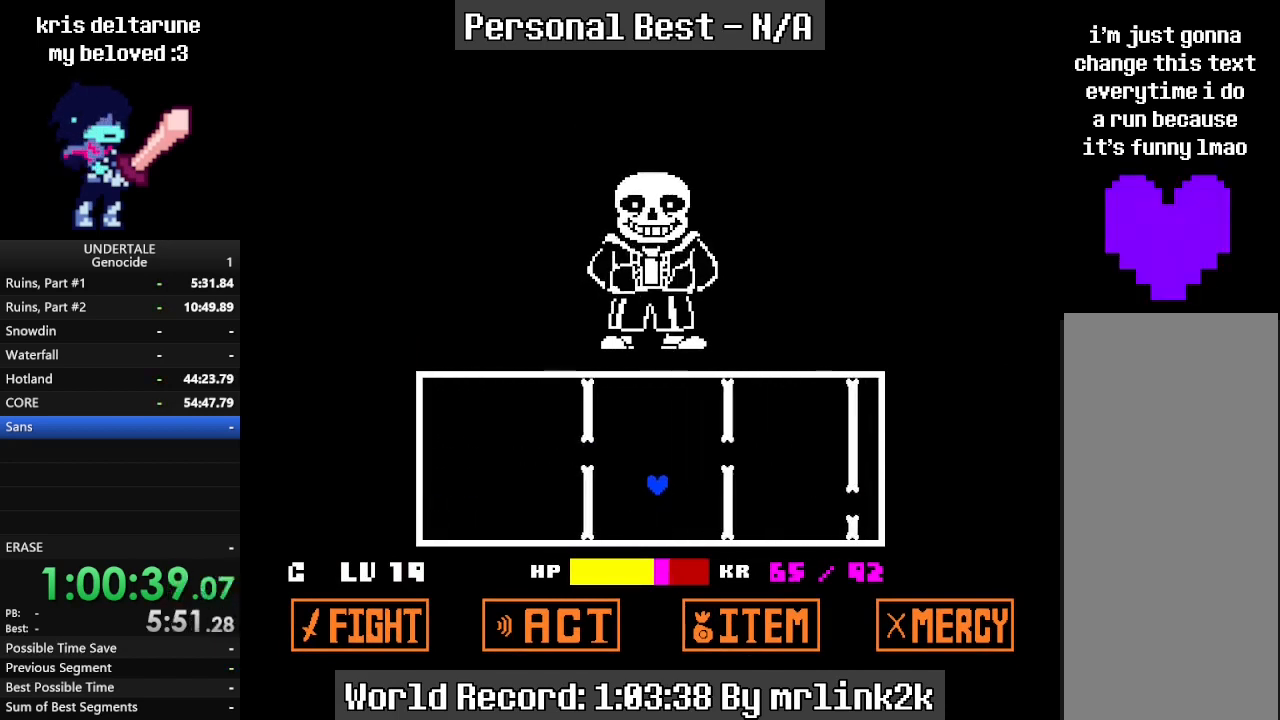
{"keys": [], "events": [[267, "up", "up"]]}
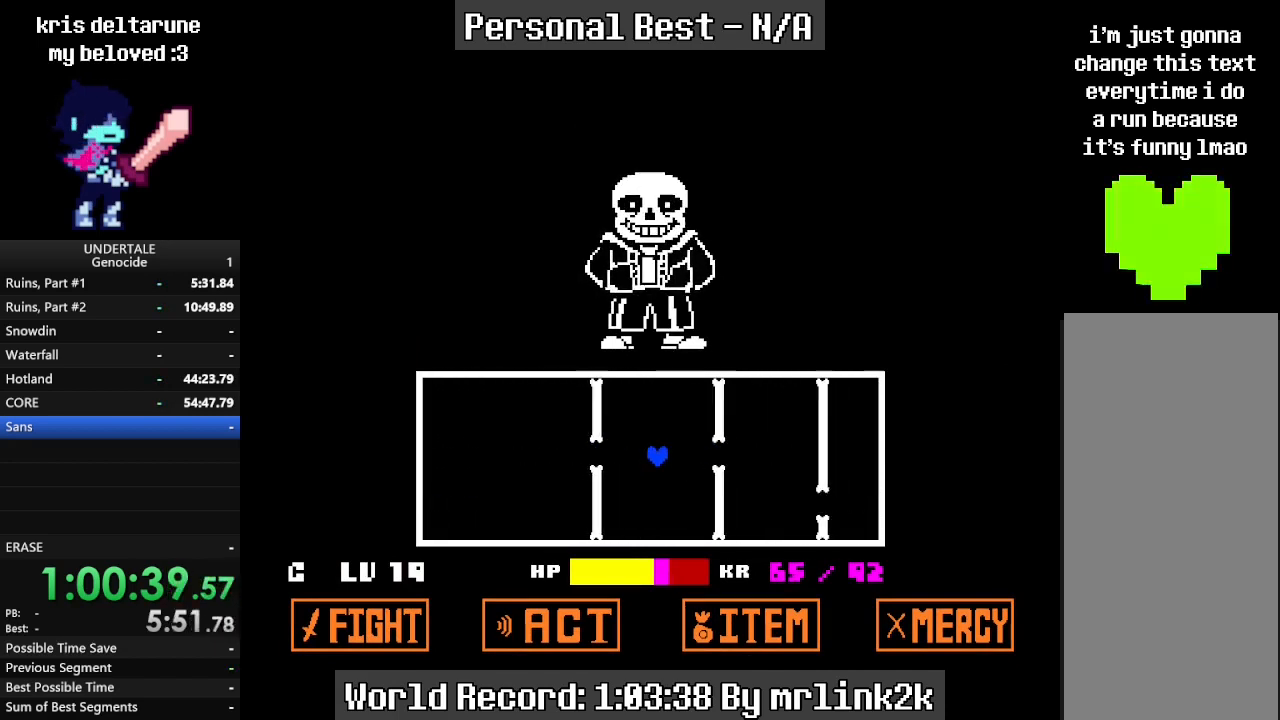
{"keys": ["up"], "events": [[500, "up", "down"]]}
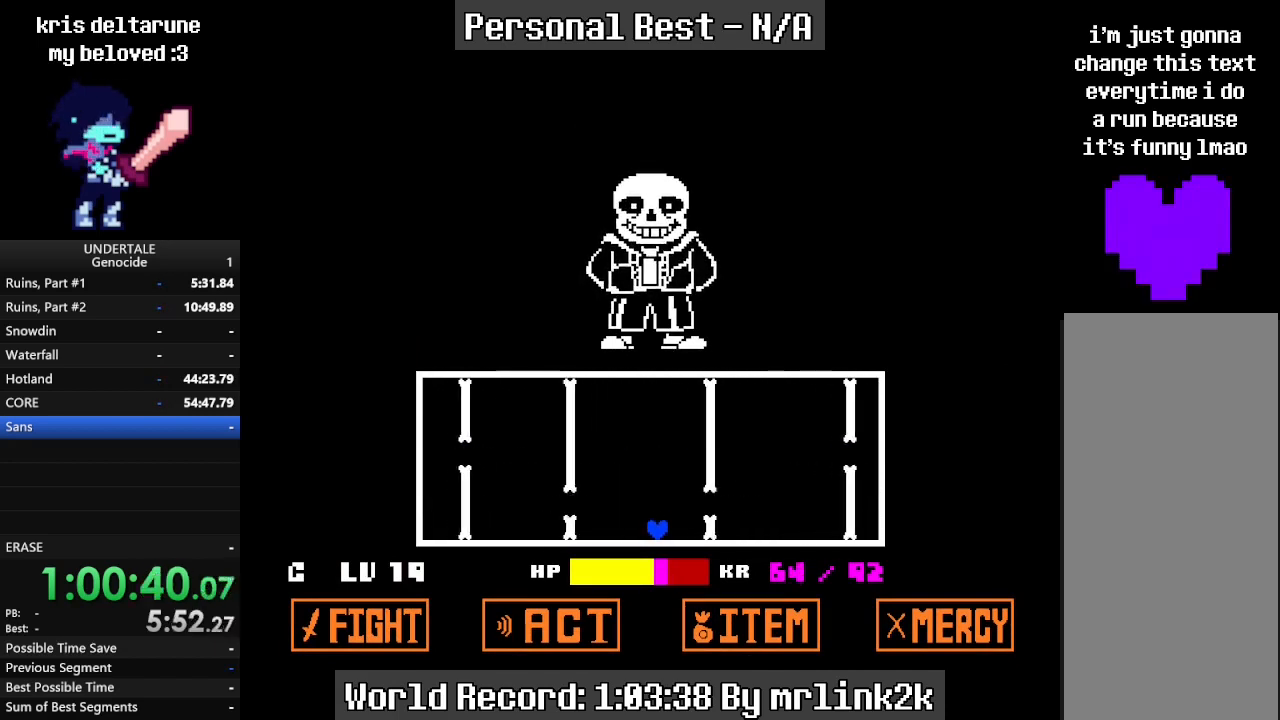
{"keys": [], "events": [[133, "up", "up"]]}
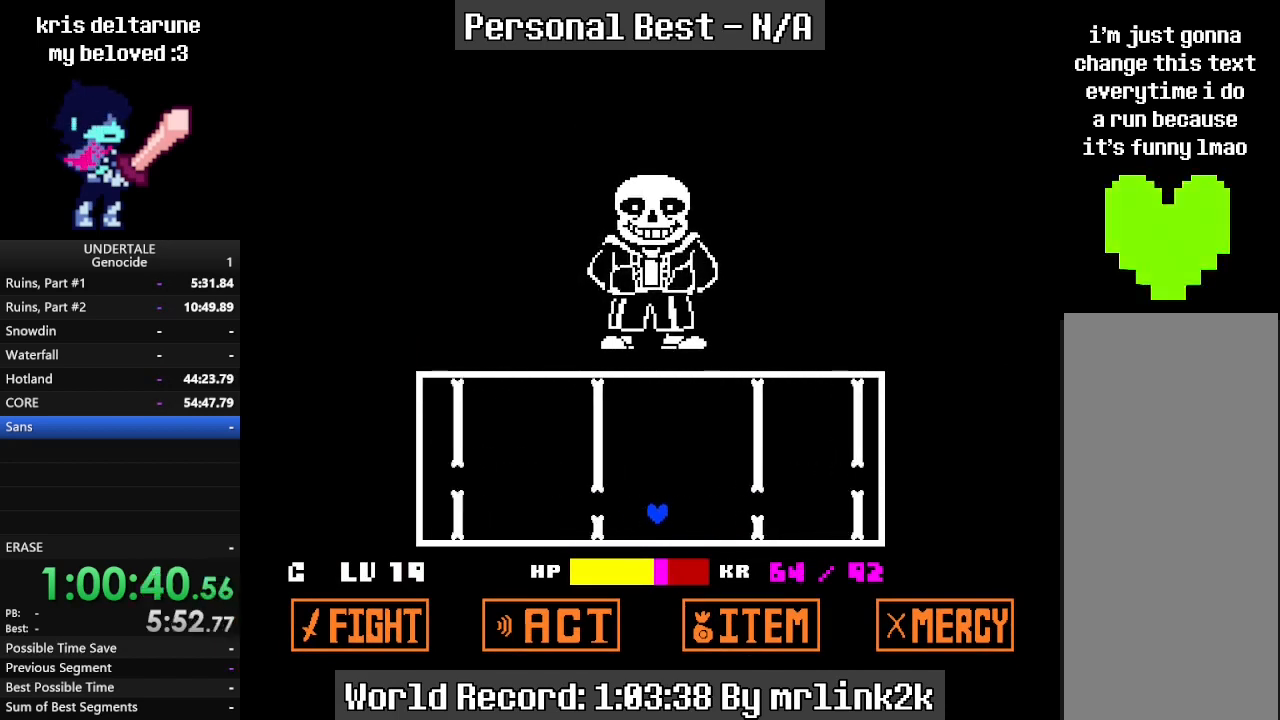
{"keys": ["up"], "events": [[300, "up", "down"]]}
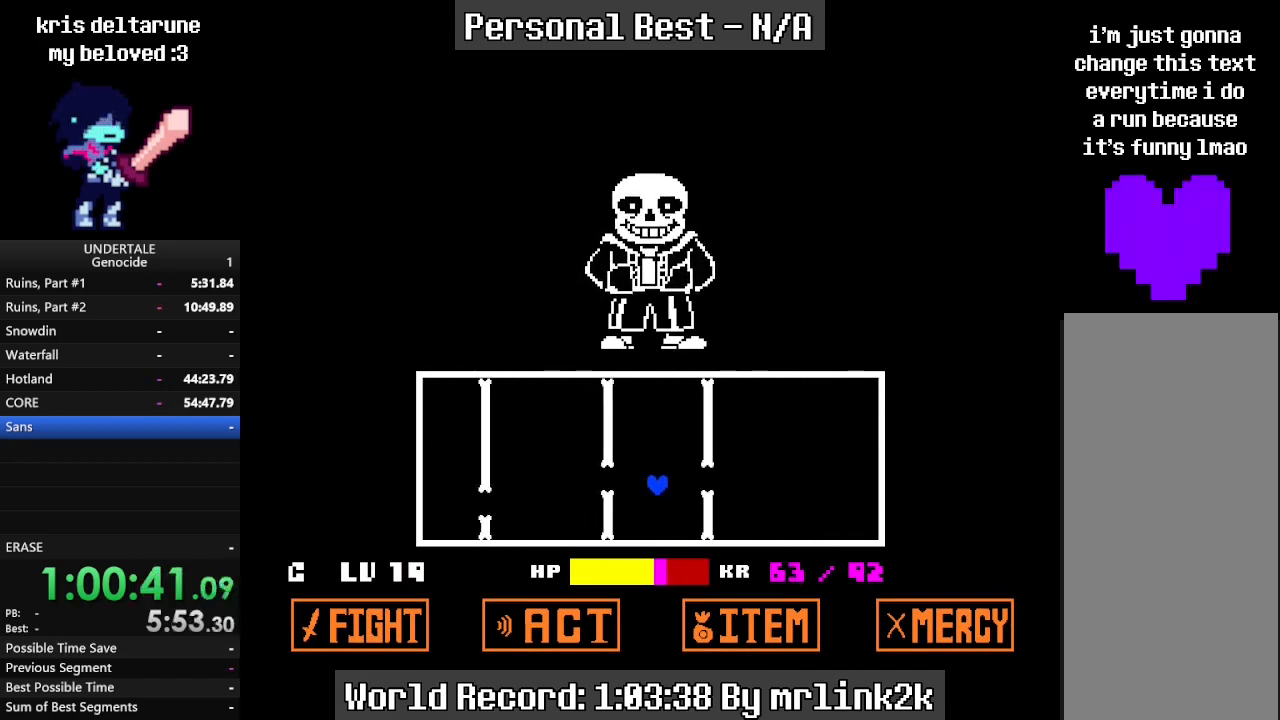
{"keys": [], "events": [[133, "up", "up"]]}
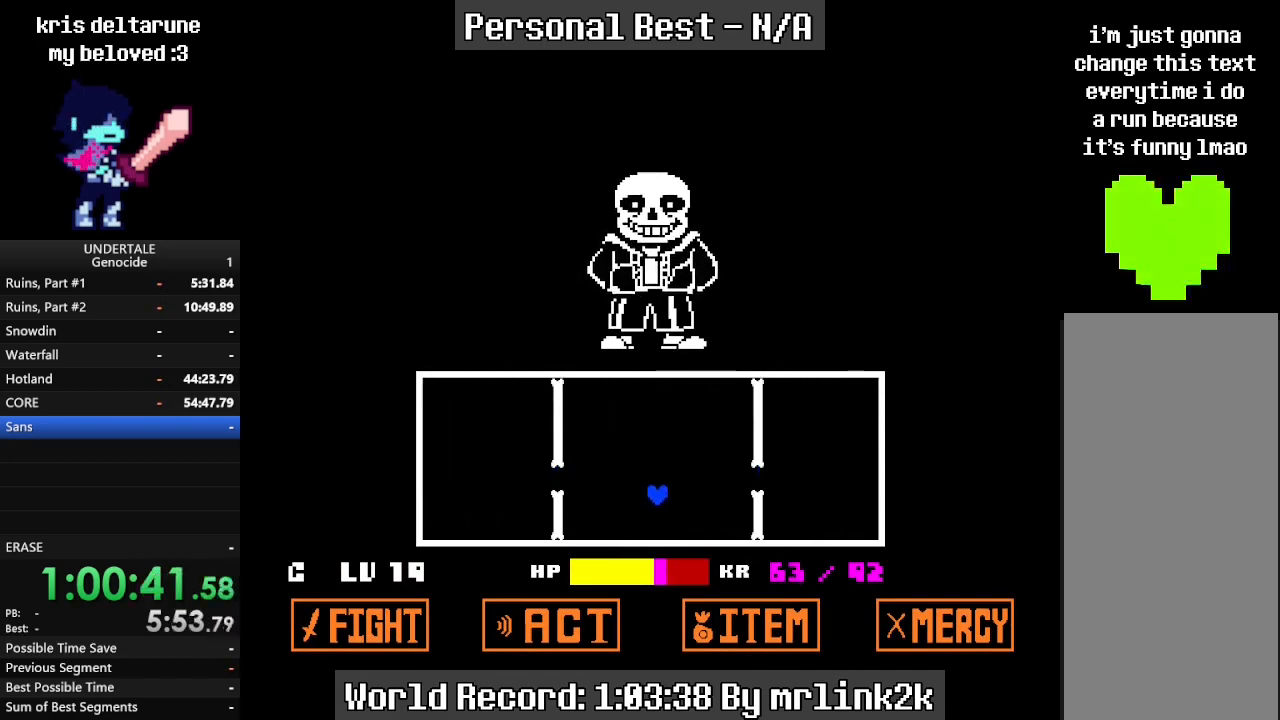
{"keys": ["up"], "events": [[467, "up", "down"]]}
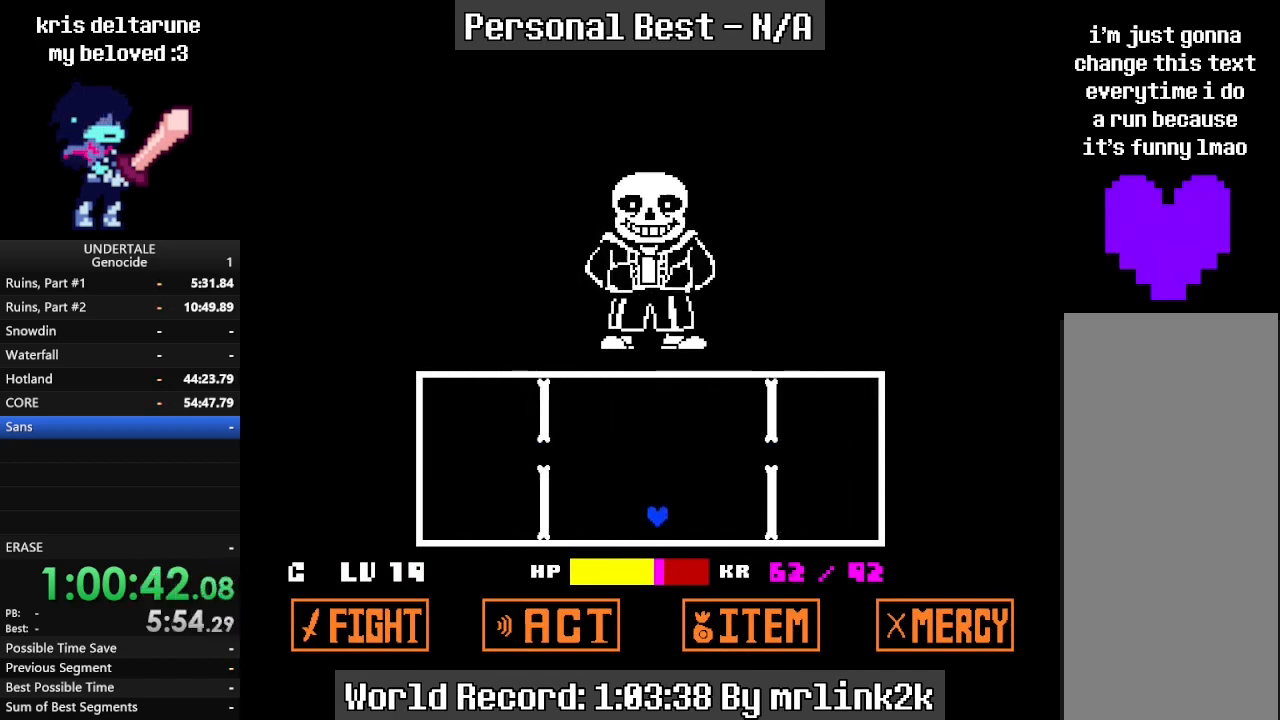
{"keys": [], "events": [[433, "up", "up"]]}
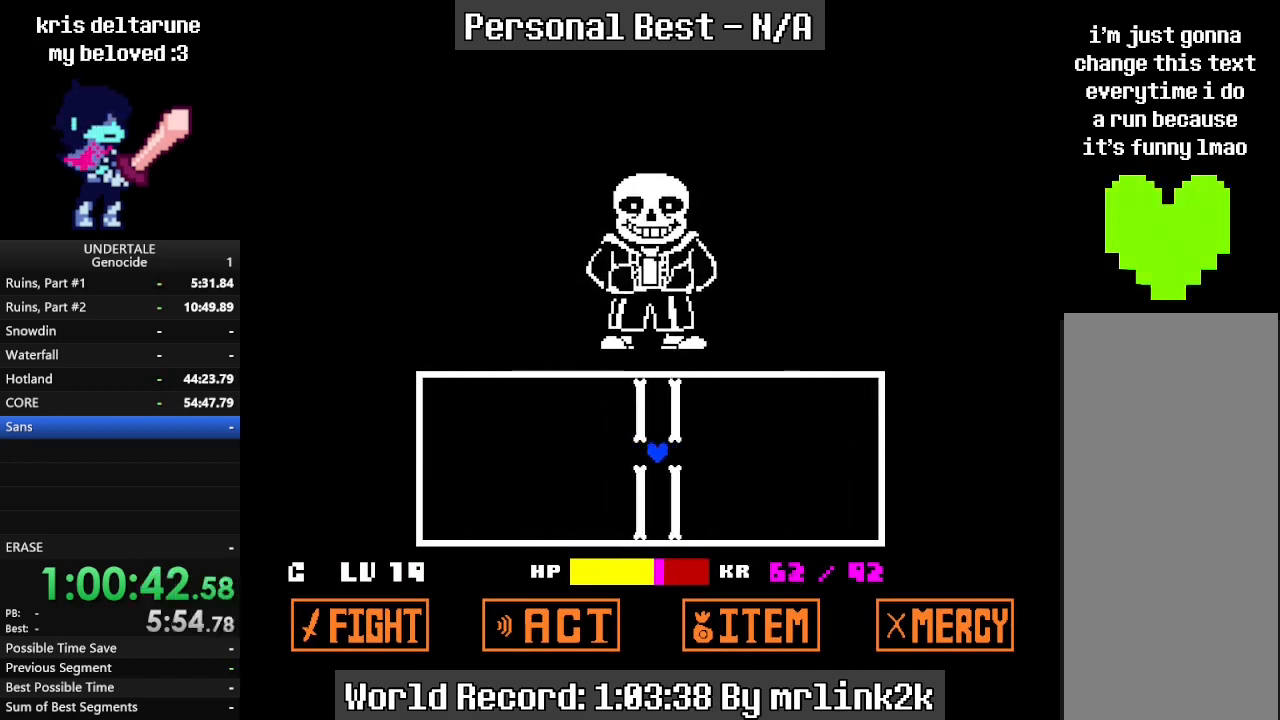
{"keys": [], "events": []}
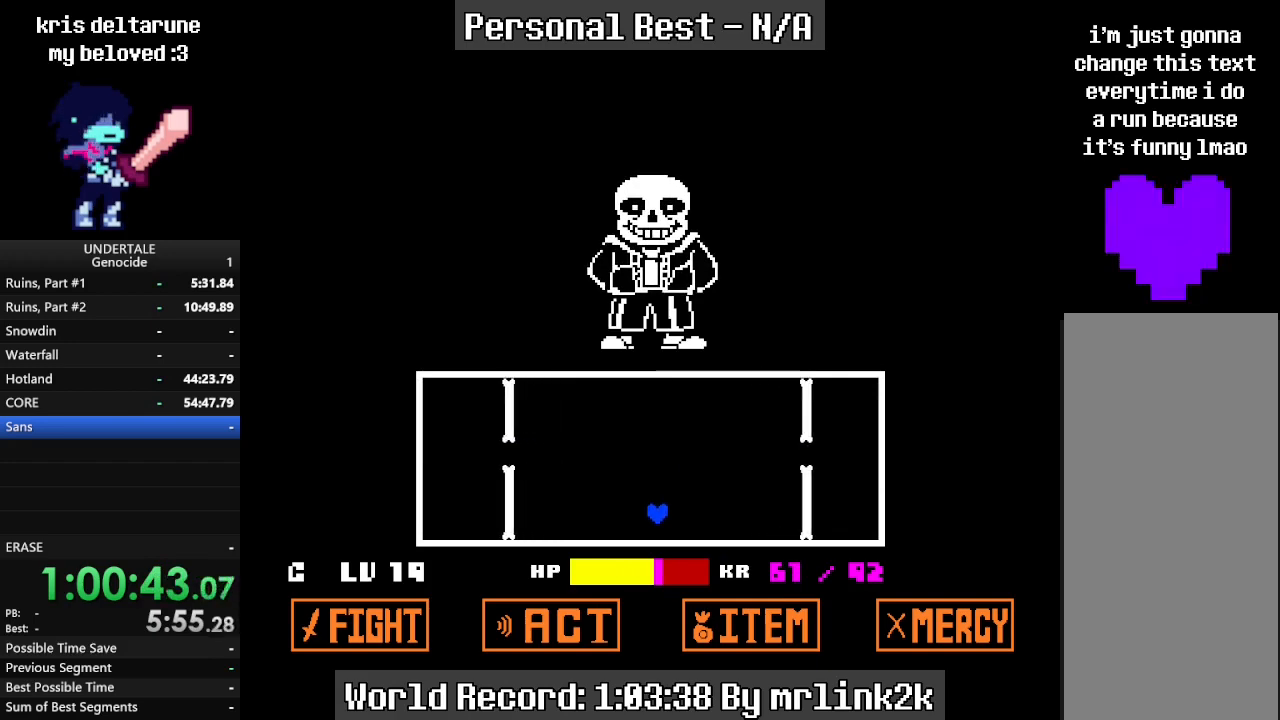
{"keys": [], "events": []}
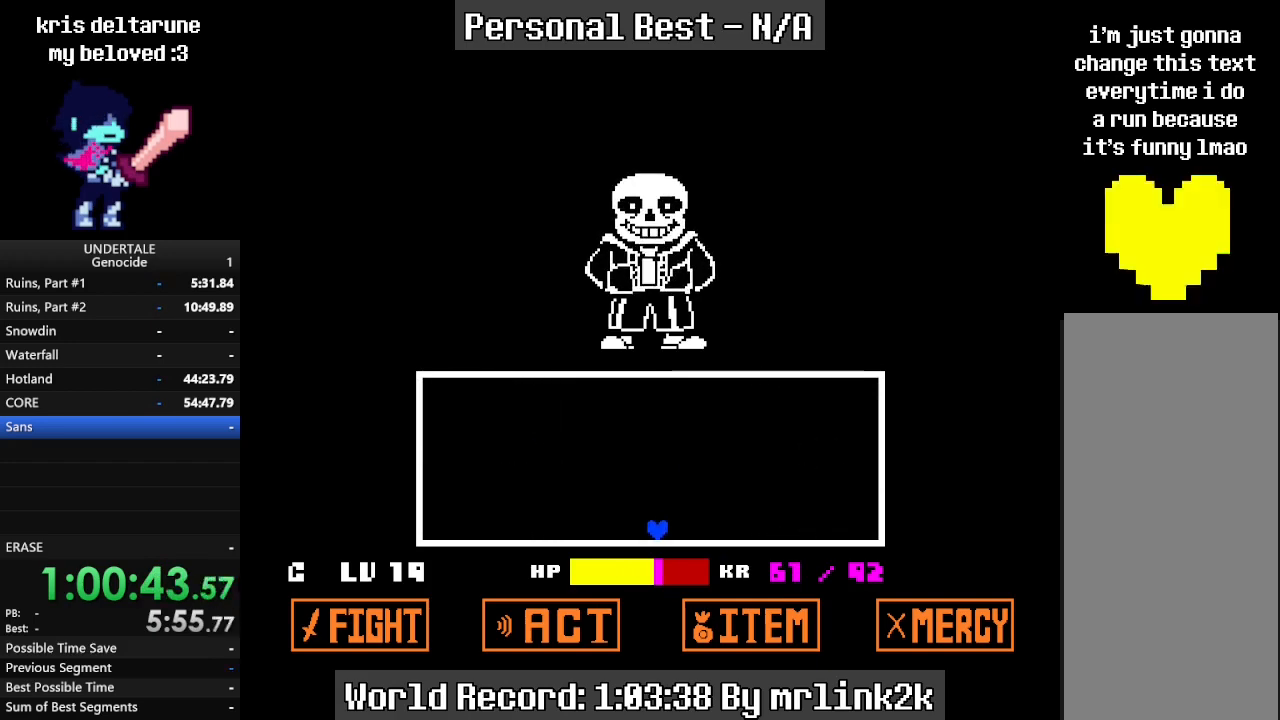
{"keys": [], "events": []}
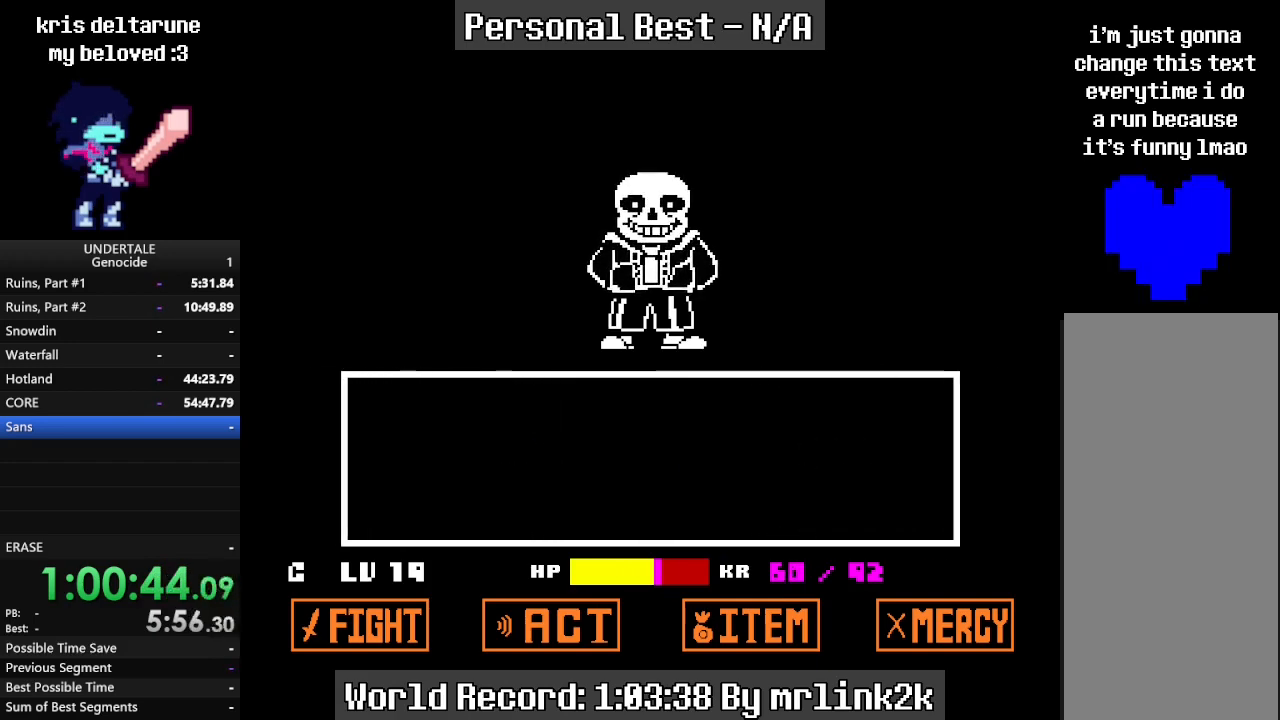
{"keys": [], "events": [[167, "return", "down"], [233, "return", "up"], [267, "return", "down"], [333, "return", "up"], [367, "return", "down"], [400, "return", "up"], [467, "return", "down"], [500, "return", "up"]]}
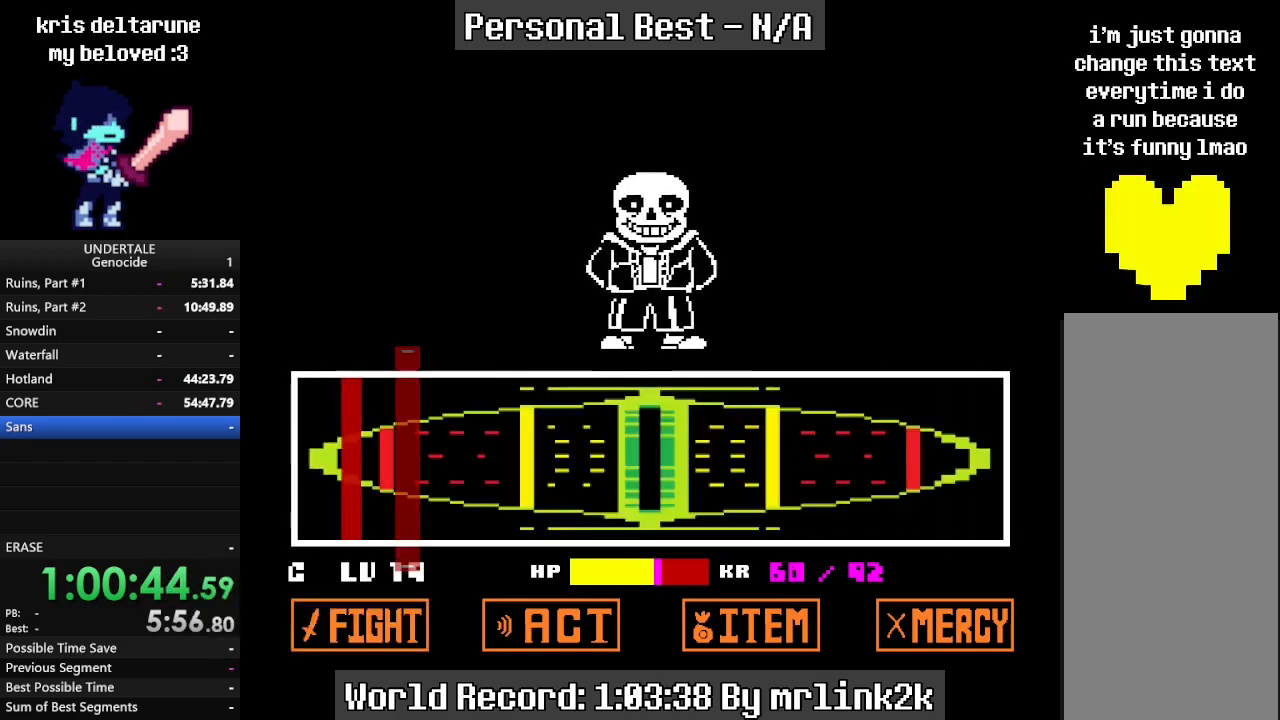
{"keys": [], "events": [[67, "return", "down"], [100, "return", "up"], [133, "return", "down"], [200, "return", "up"], [233, "return", "down"], [333, "return", "up"]]}
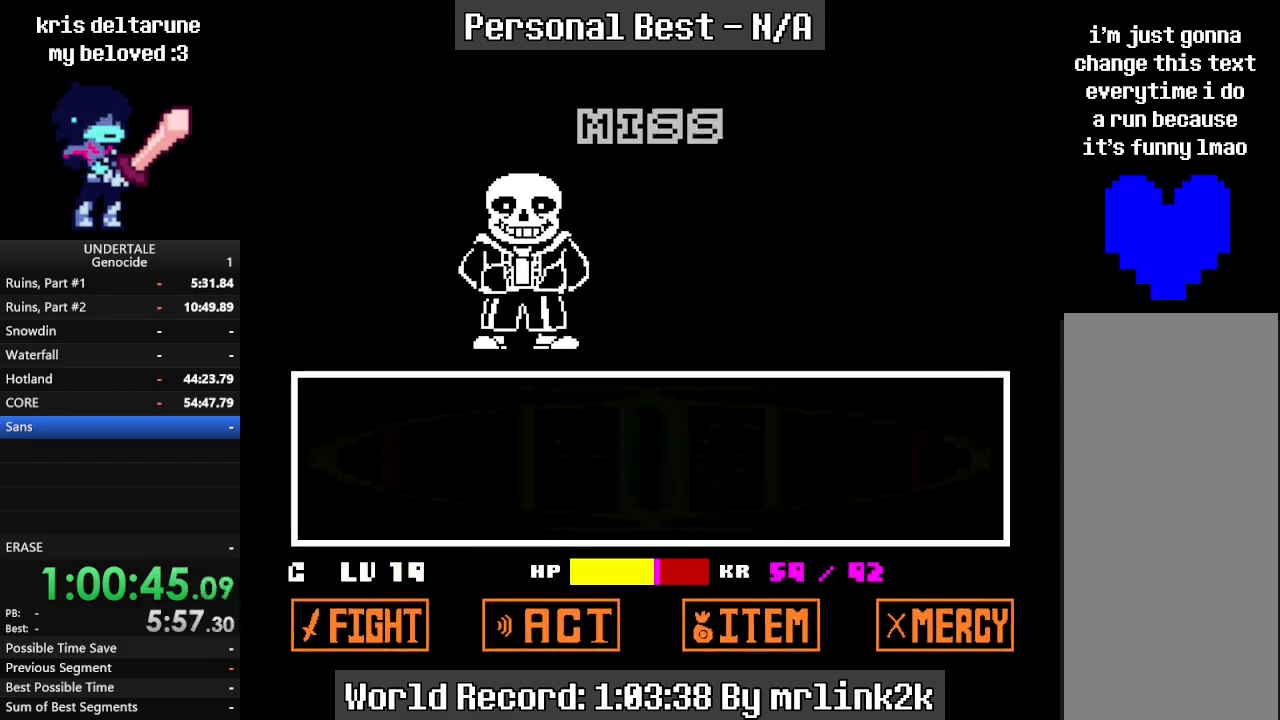
{"keys": ["return"], "events": [[67, "return", "down"], [167, "return", "up"], [200, "shift_r", "down"], [267, "shift_r", "up"], [300, "return", "down"], [333, "return", "up"], [400, "shift_r", "down"], [433, "shift_r", "up"], [500, "return", "down"]]}